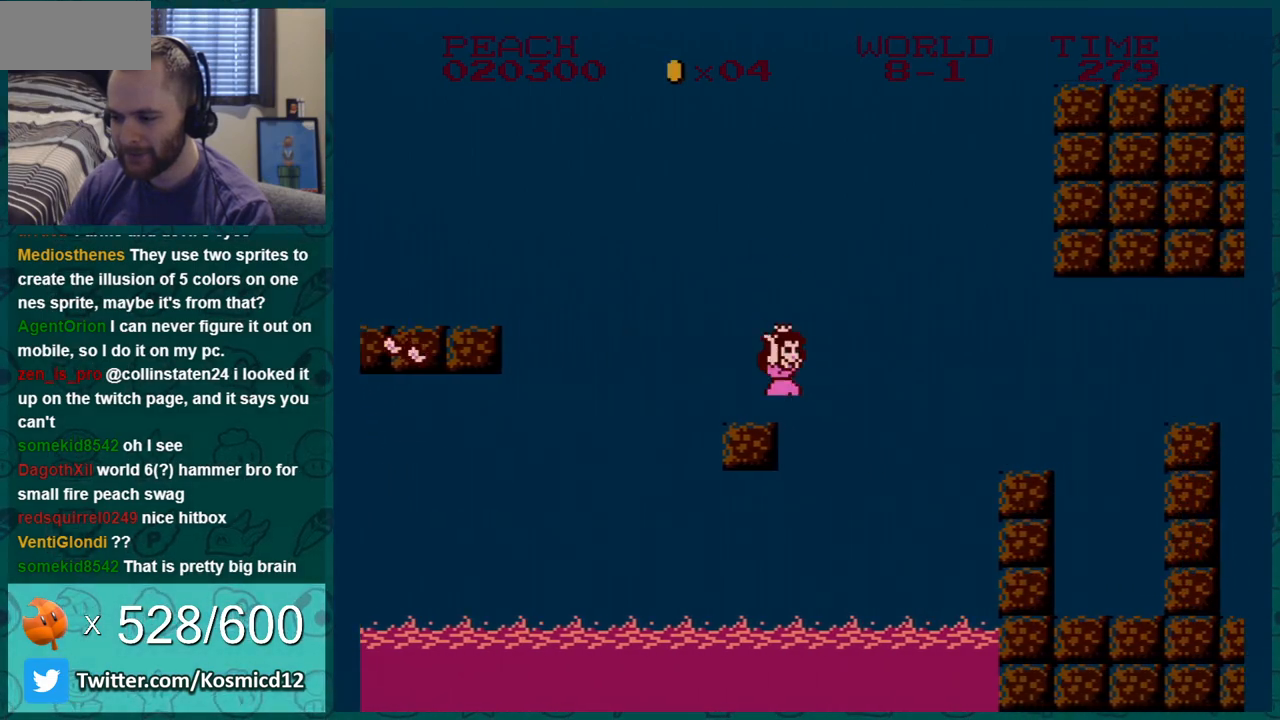
Gameplay with a controller (Nintendo layout); each line is a JSON object with the inputs held at the frame after it. "events" lists button and stick changes between this image and that frame as [ms after this image, input, new state], when the widget could be followed in between. Not read: L3 R3.
{"buttons": ["B"], "events": [[83, "A", "up"], [334, "DPAD_LEFT", "down"], [467, "DPAD_LEFT", "up"]]}
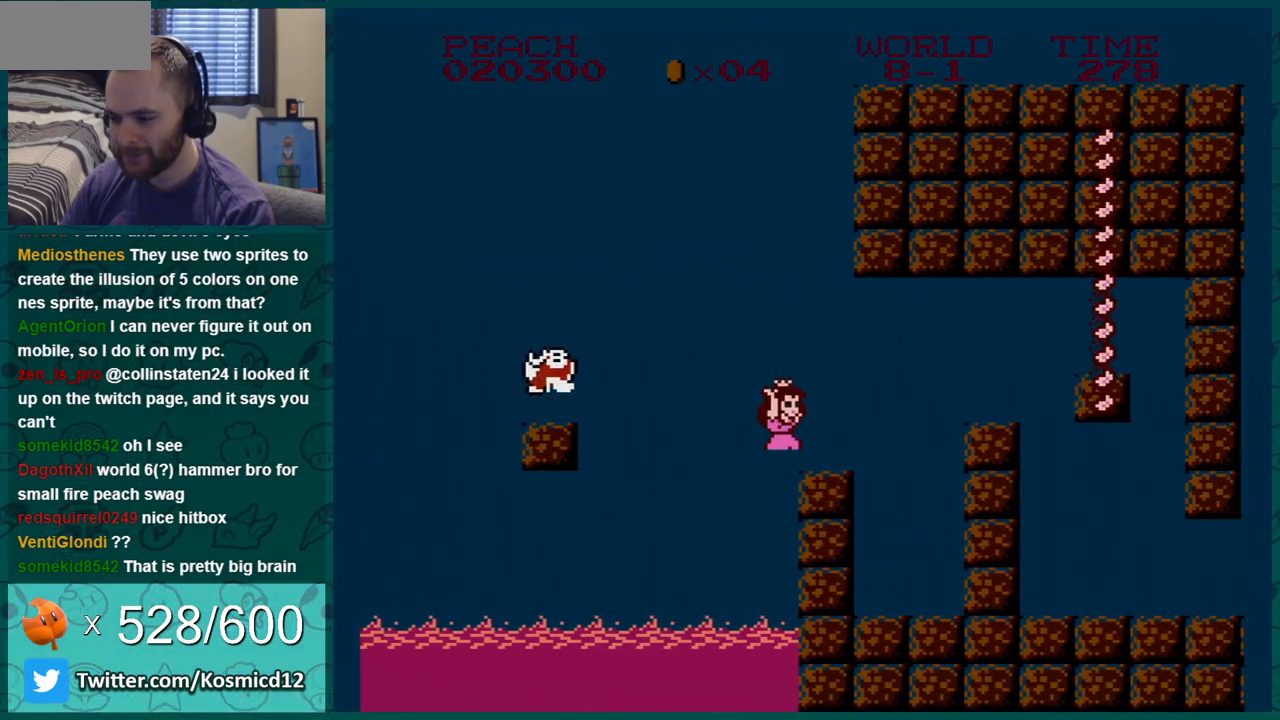
{"buttons": ["B"], "events": [[234, "DPAD_RIGHT", "down"], [301, "A", "down"], [401, "A", "up"], [501, "DPAD_RIGHT", "up"]]}
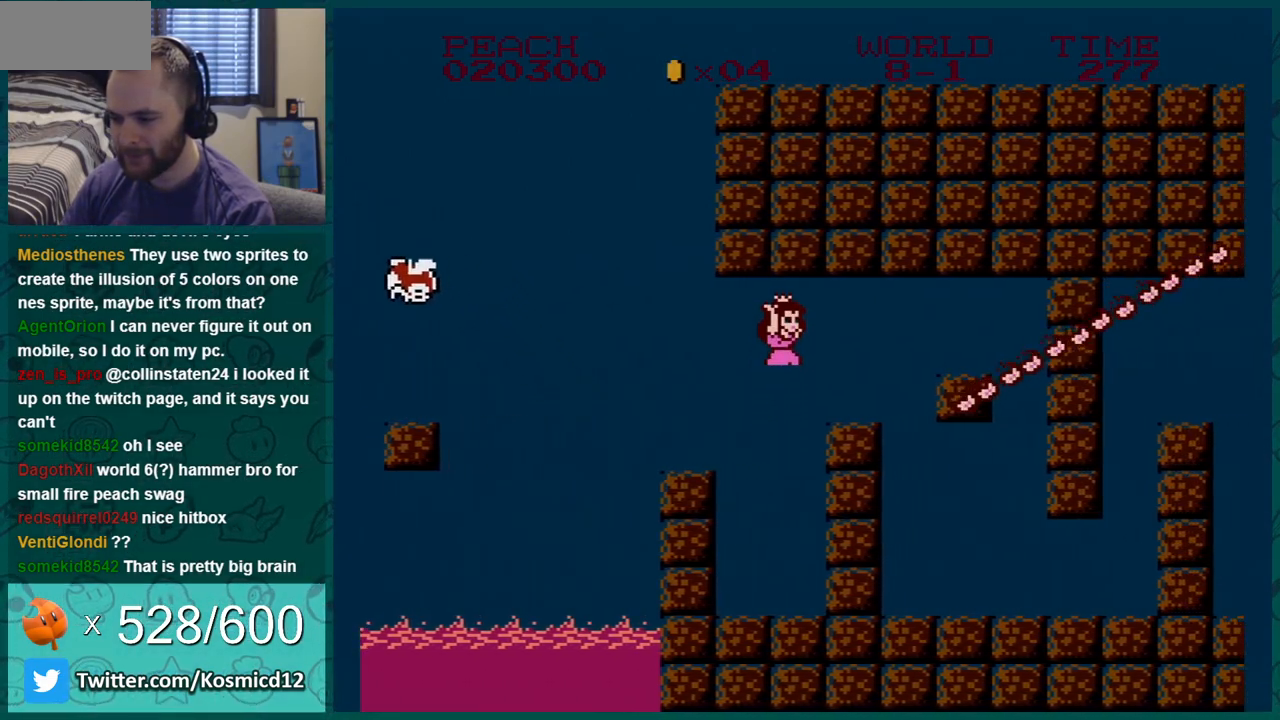
{"buttons": ["B", "DPAD_RIGHT"], "events": [[83, "DPAD_LEFT", "down"], [400, "DPAD_LEFT", "up"], [484, "DPAD_RIGHT", "down"]]}
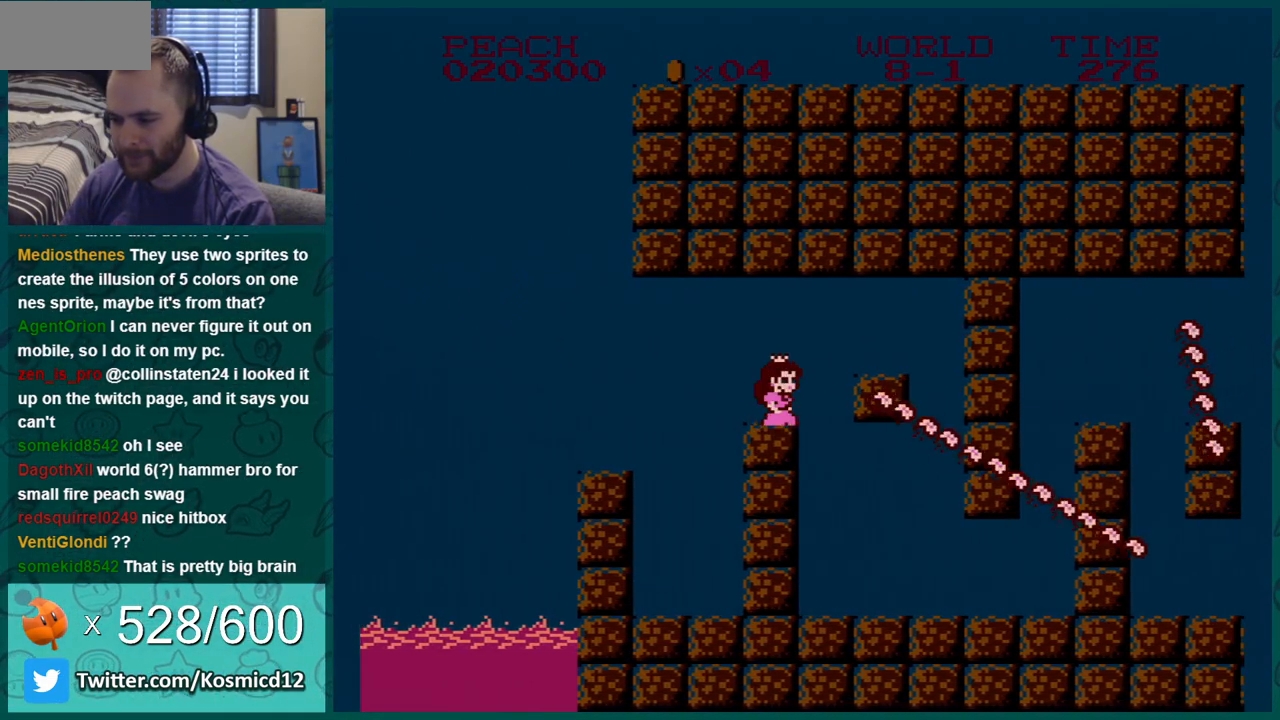
{"buttons": ["B", "DPAD_RIGHT"], "events": [[284, "A", "down"], [367, "A", "up"]]}
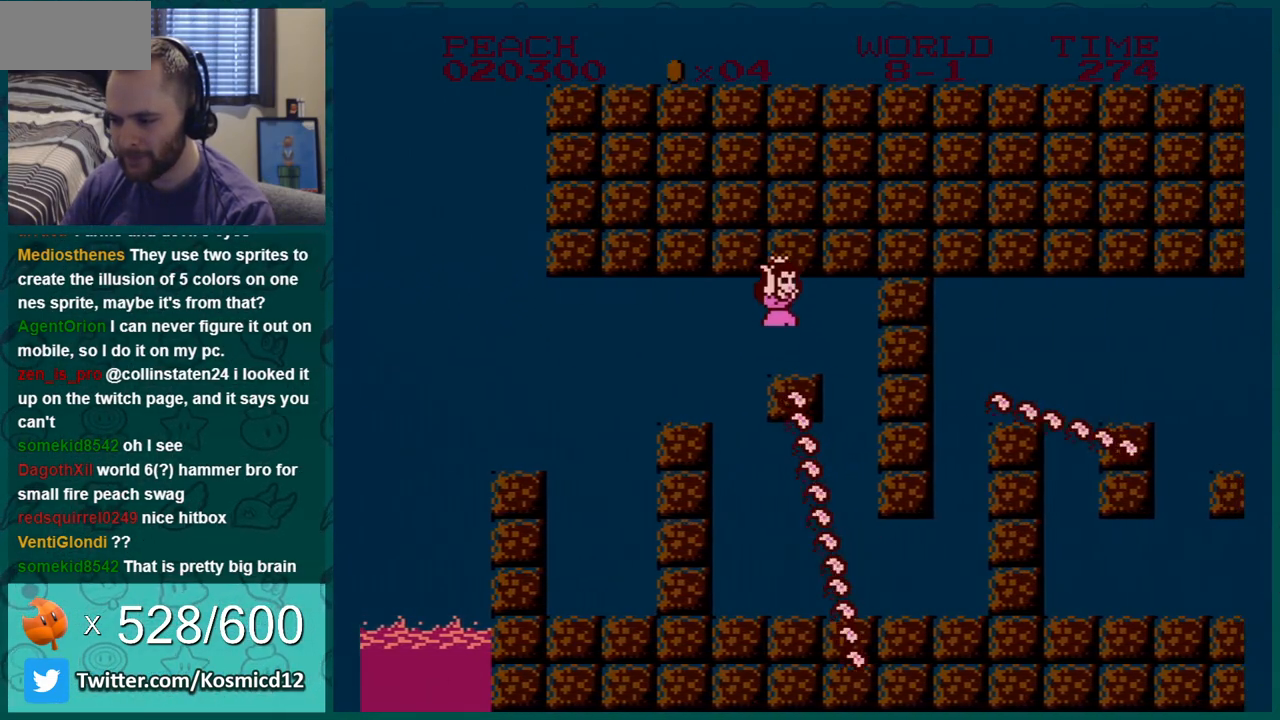
{"buttons": ["B", "DPAD_RIGHT"], "events": [[233, "DPAD_RIGHT", "up"], [367, "DPAD_RIGHT", "down"]]}
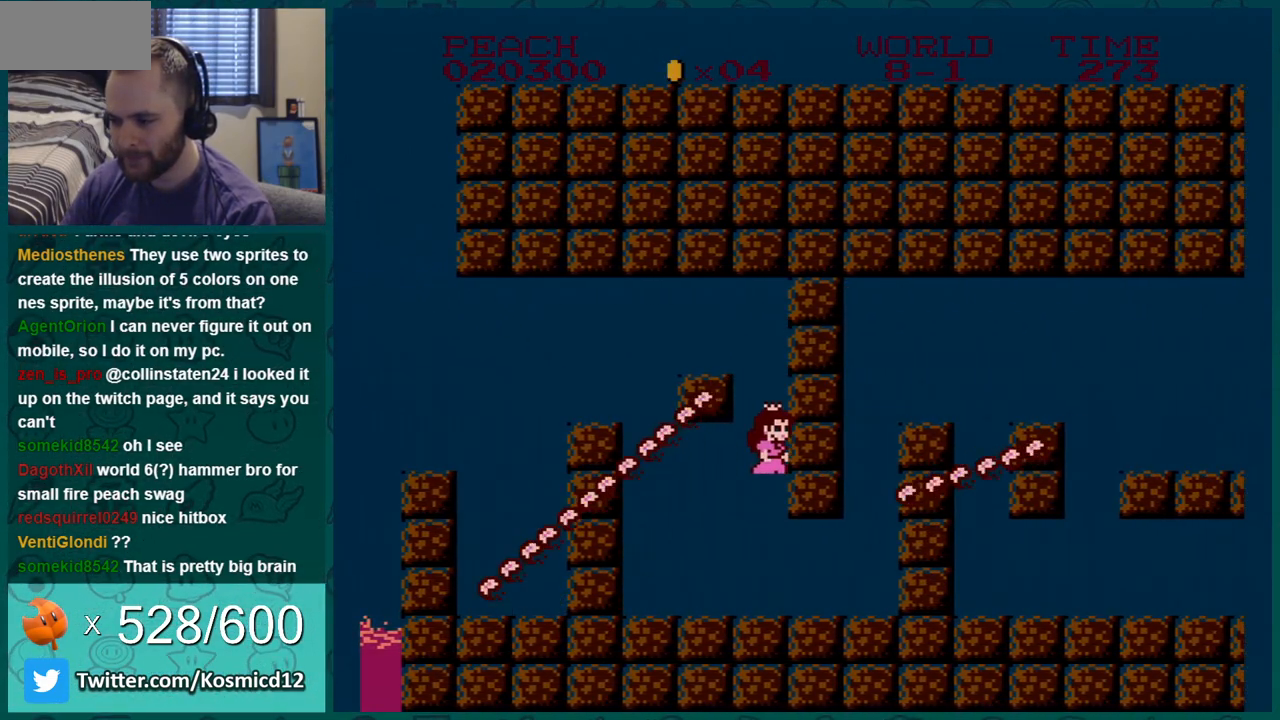
{"buttons": ["B", "DPAD_RIGHT"], "events": []}
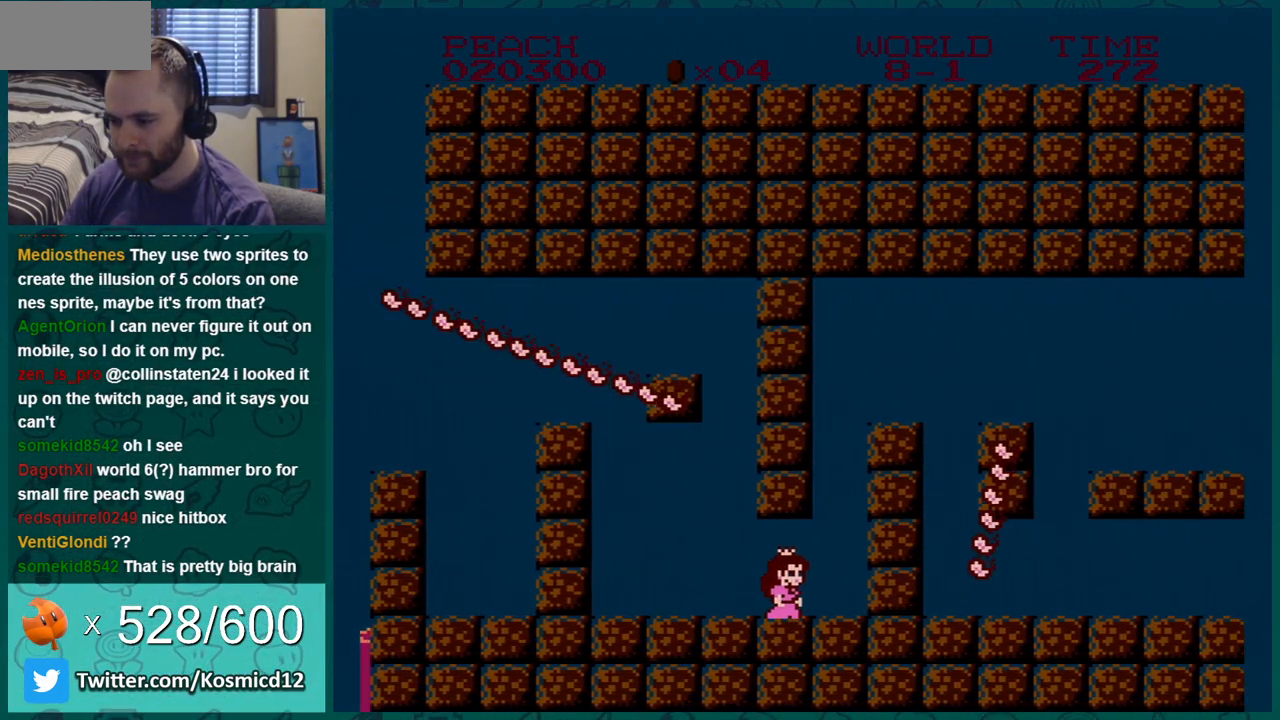
{"buttons": ["B", "DPAD_RIGHT"], "events": [[67, "A", "down"], [467, "A", "up"]]}
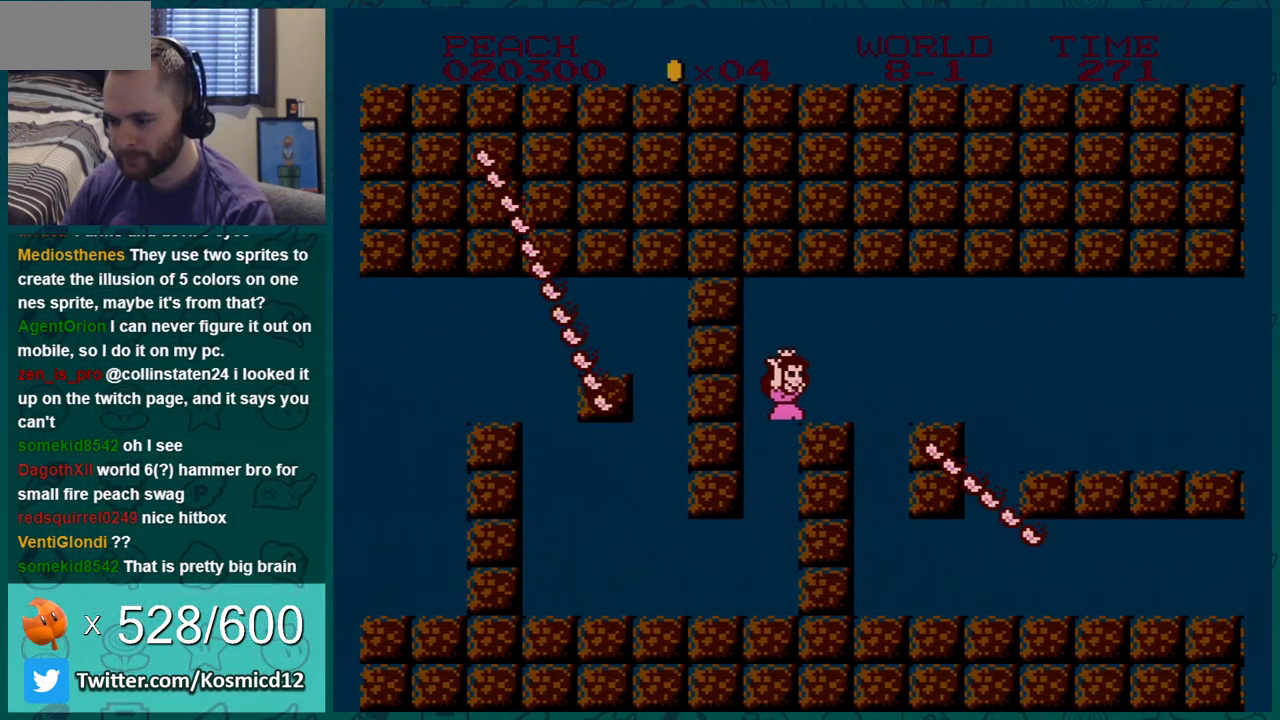
{"buttons": ["B"], "events": [[350, "DPAD_LEFT", "down"], [350, "DPAD_RIGHT", "up"], [500, "DPAD_LEFT", "up"]]}
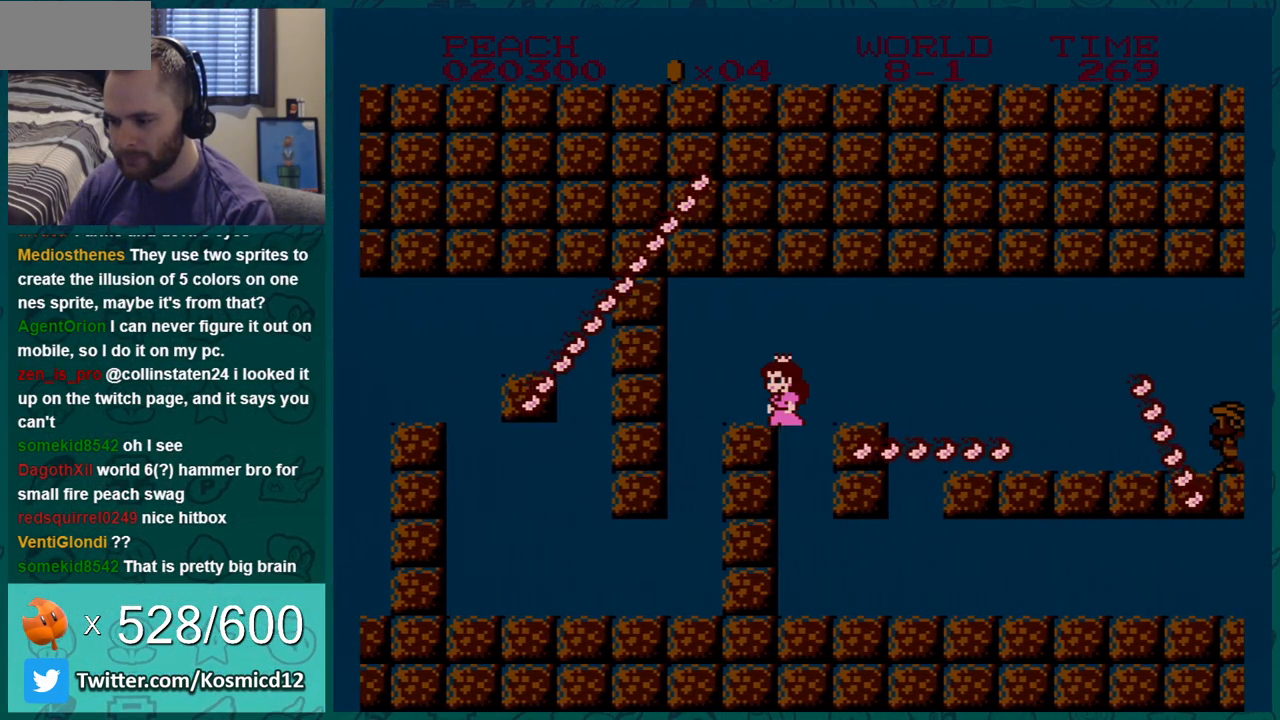
{"buttons": ["B", "DPAD_RIGHT"], "events": [[67, "DPAD_RIGHT", "down"], [351, "DPAD_RIGHT", "up"], [367, "DPAD_LEFT", "down"], [467, "DPAD_LEFT", "up"], [467, "DPAD_RIGHT", "down"]]}
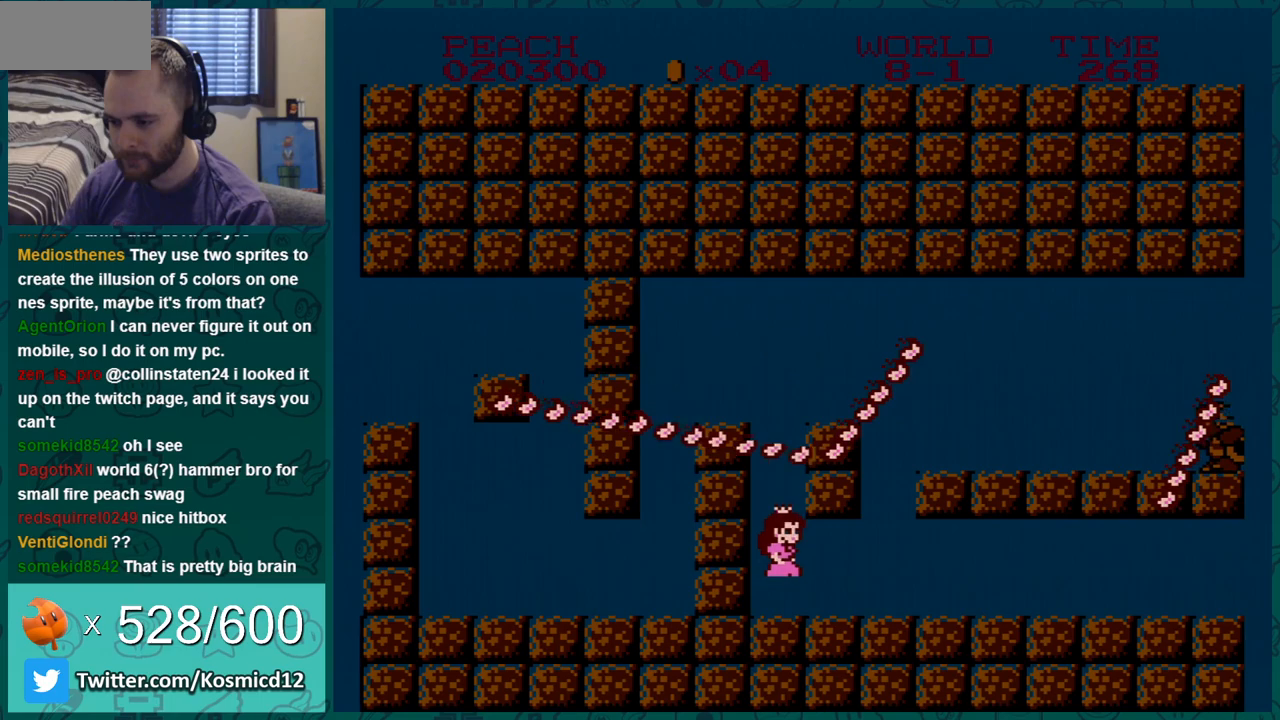
{"buttons": ["B"], "events": [[500, "DPAD_RIGHT", "up"]]}
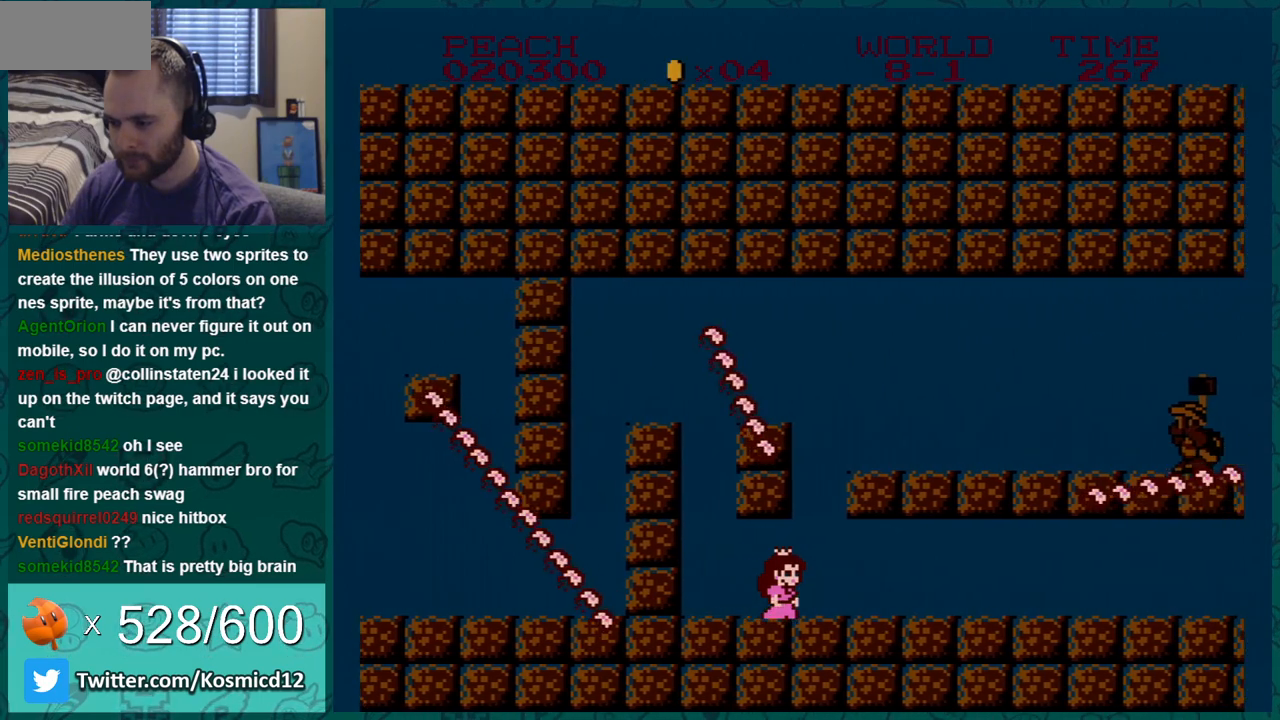
{"buttons": ["B"], "events": [[184, "DPAD_LEFT", "down"], [217, "DPAD_LEFT", "up"]]}
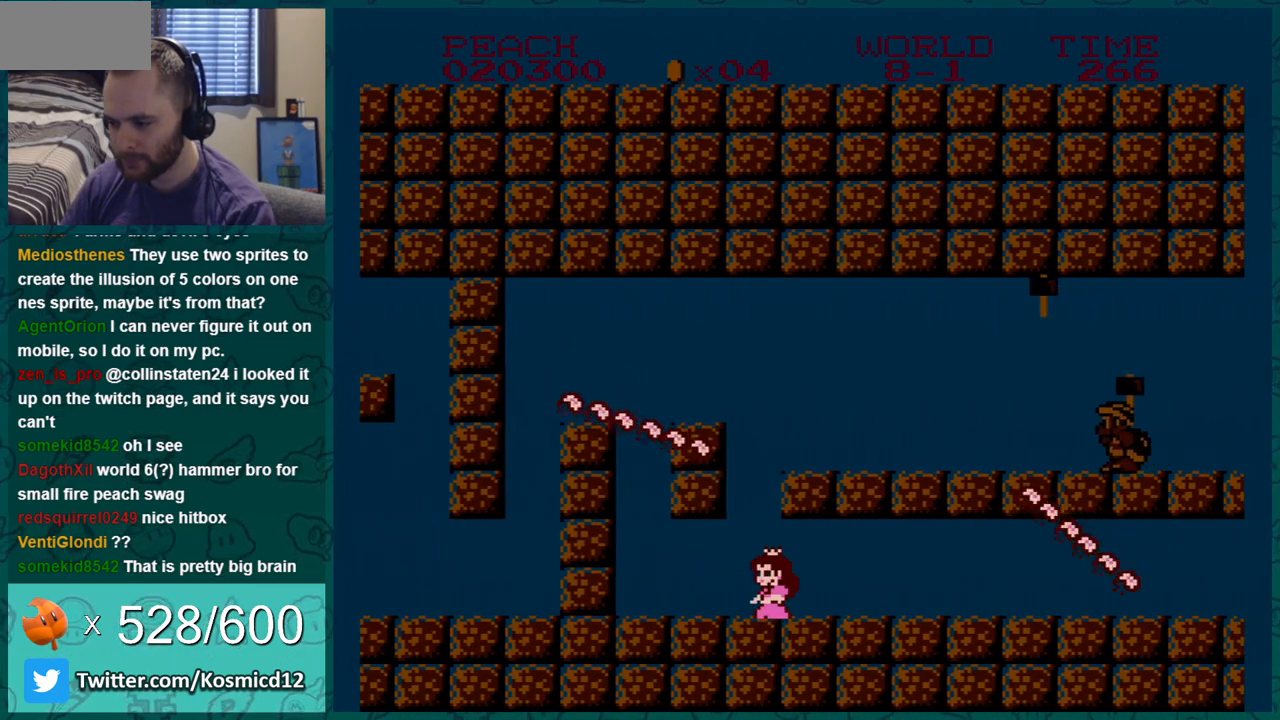
{"buttons": ["B"], "events": []}
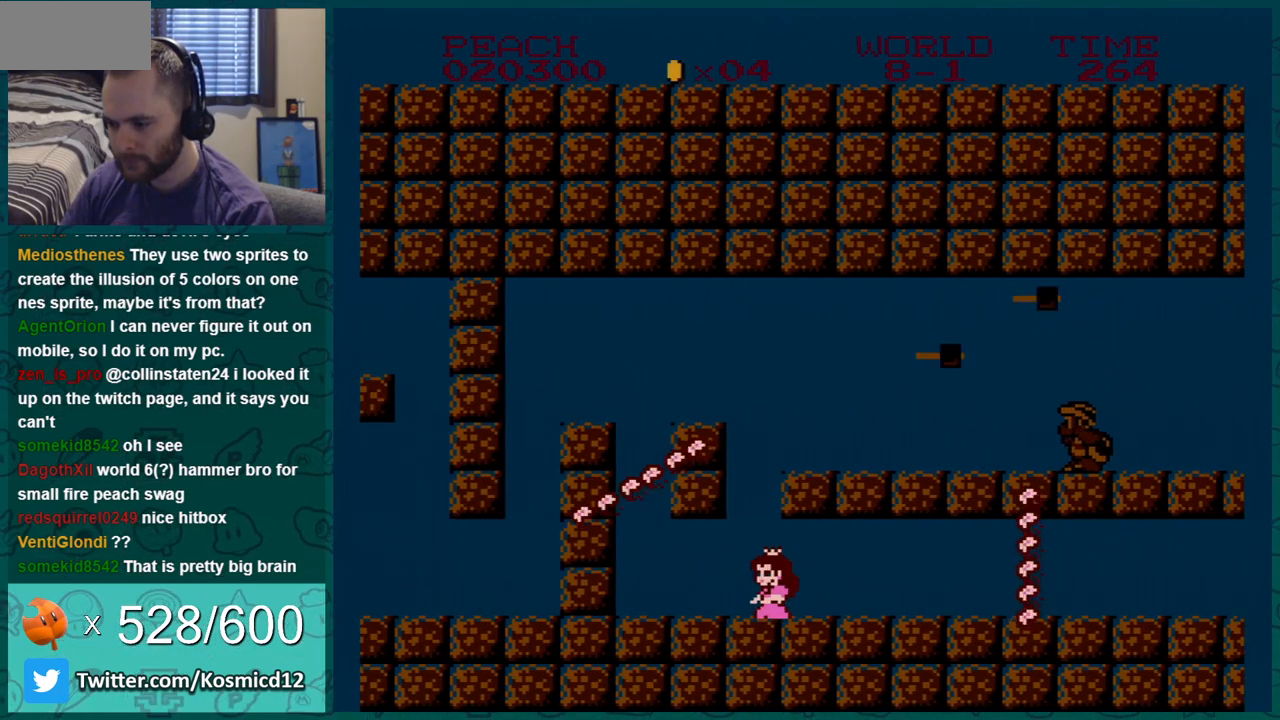
{"buttons": ["B"], "events": [[217, "DPAD_LEFT", "down"], [334, "DPAD_LEFT", "up"], [434, "DPAD_LEFT", "down"], [467, "DPAD_LEFT", "up"]]}
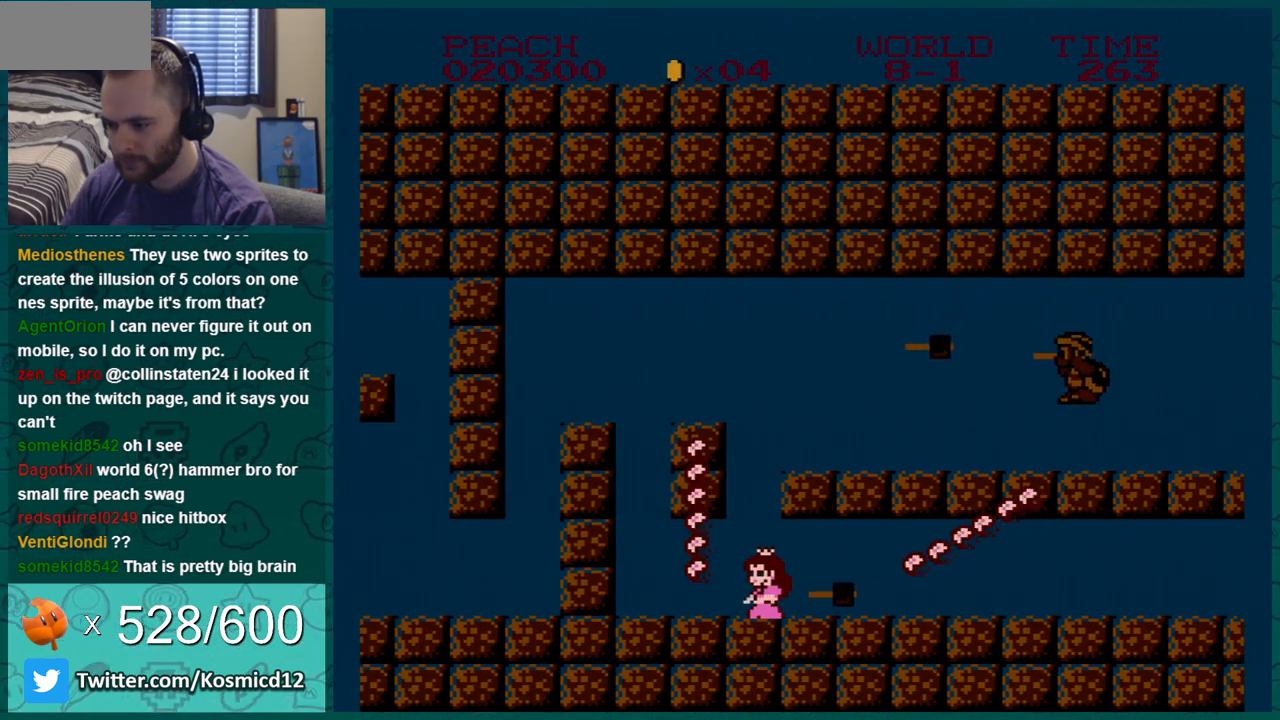
{"buttons": ["B", "DPAD_RIGHT"], "events": [[33, "A", "down"], [50, "DPAD_RIGHT", "down"], [83, "A", "up"]]}
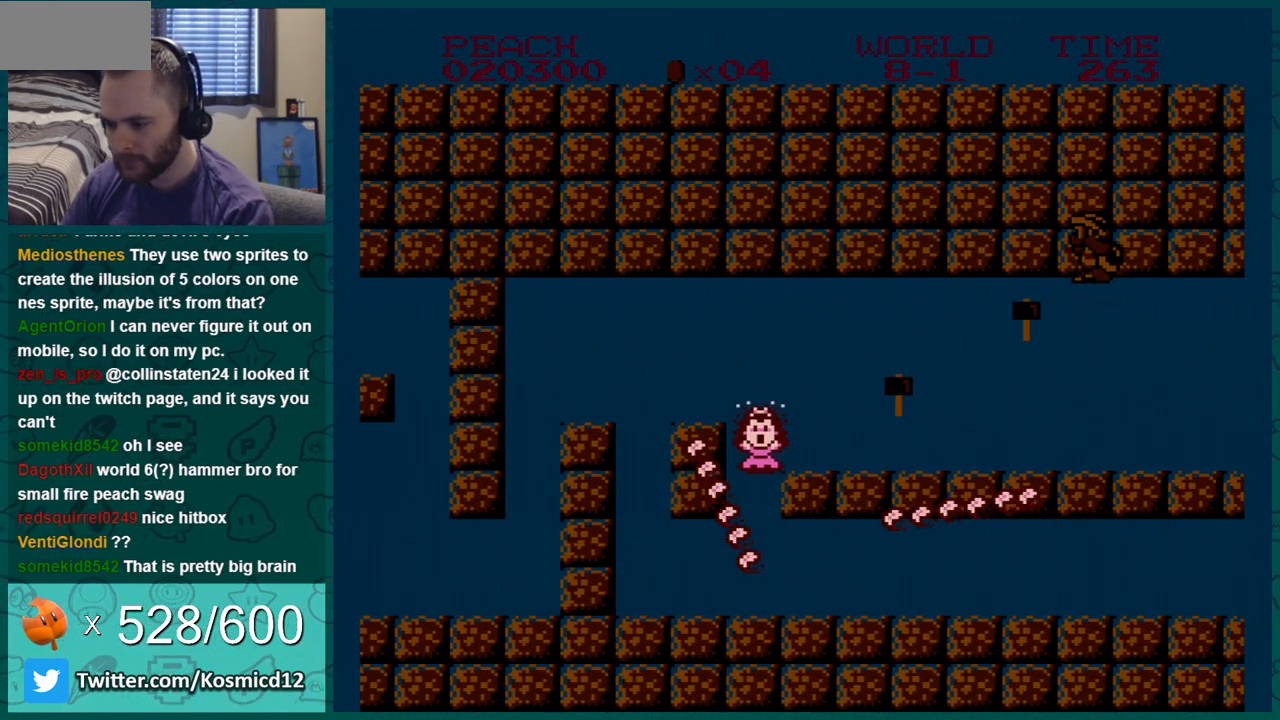
{"buttons": [], "events": [[84, "B", "up"], [84, "DPAD_RIGHT", "up"]]}
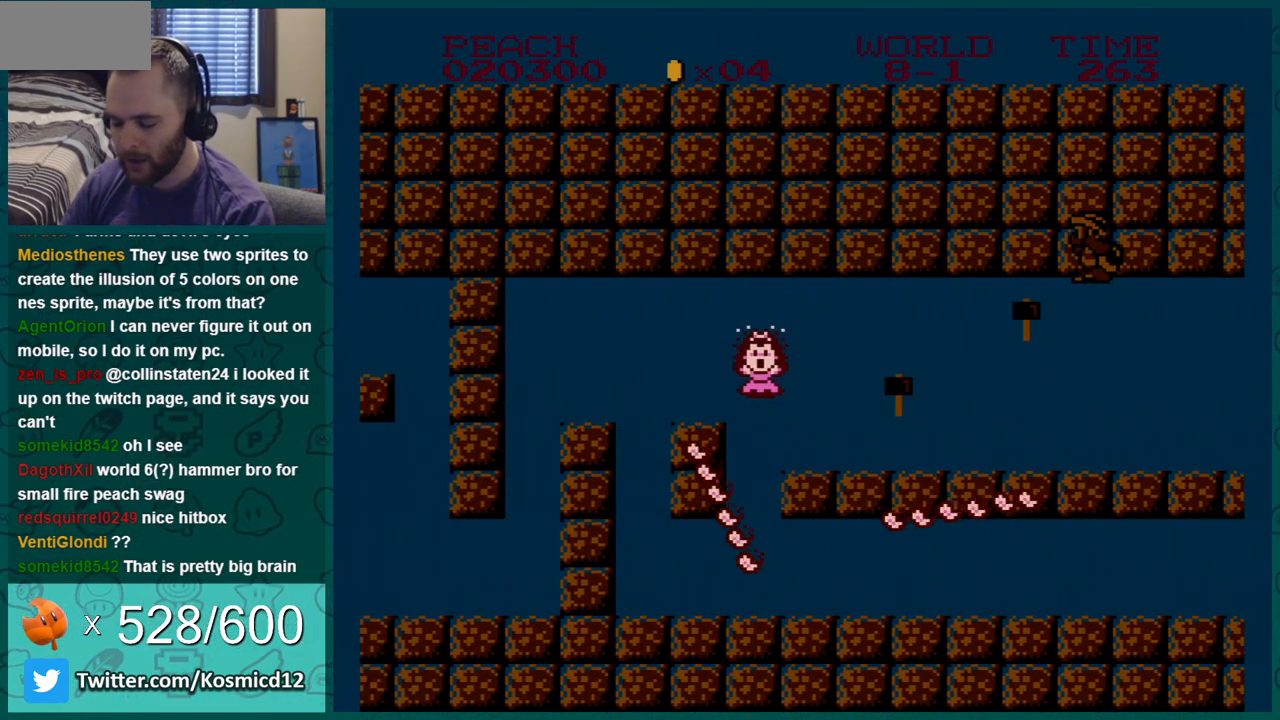
{"buttons": [], "events": []}
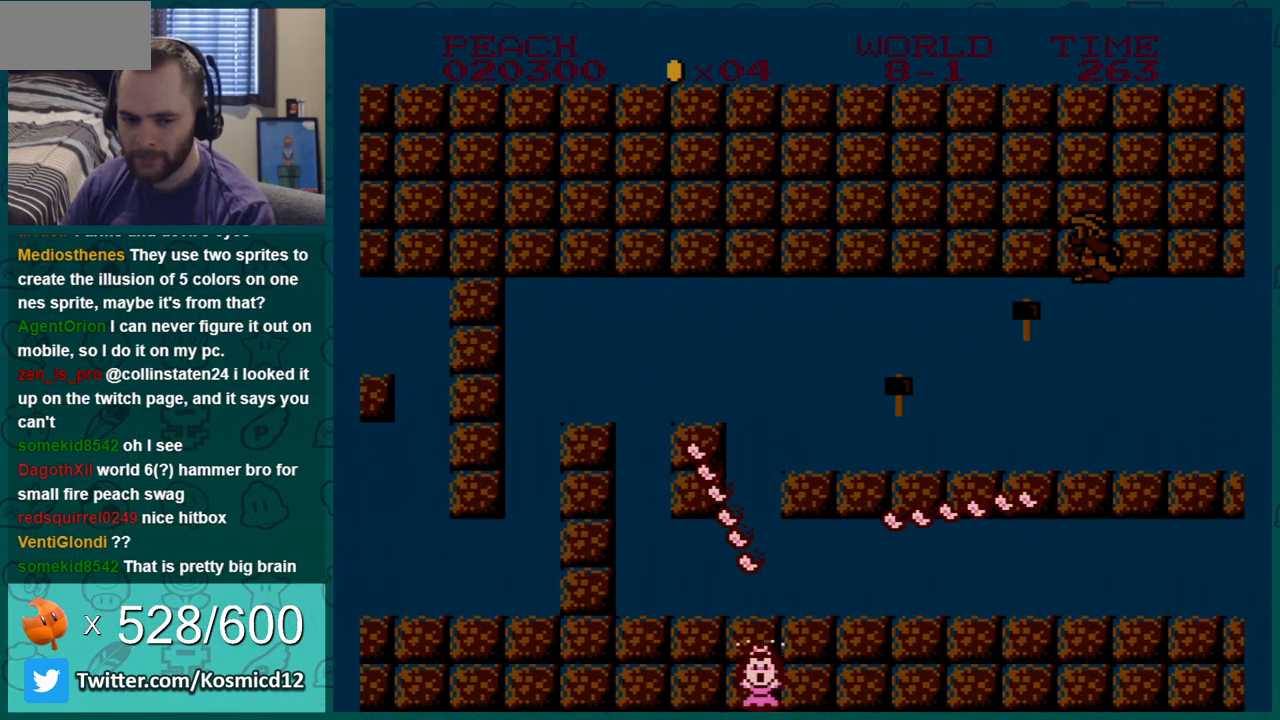
{"buttons": [], "events": []}
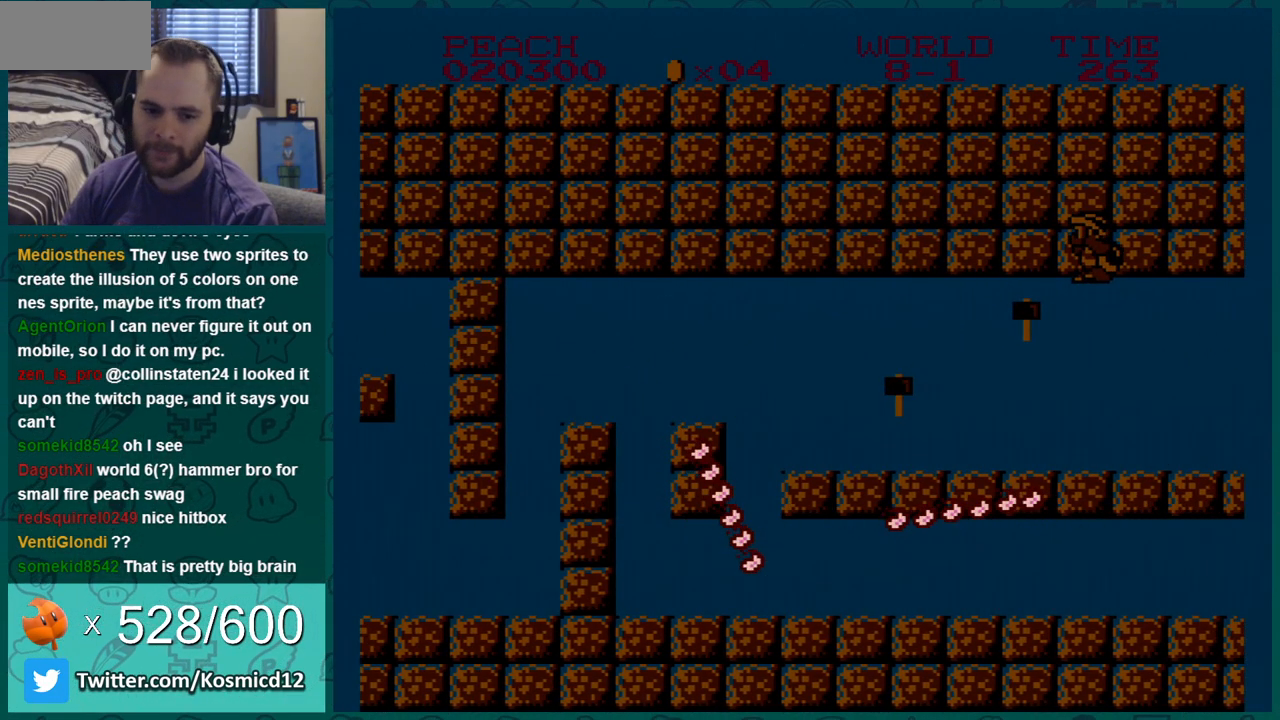
{"buttons": [], "events": []}
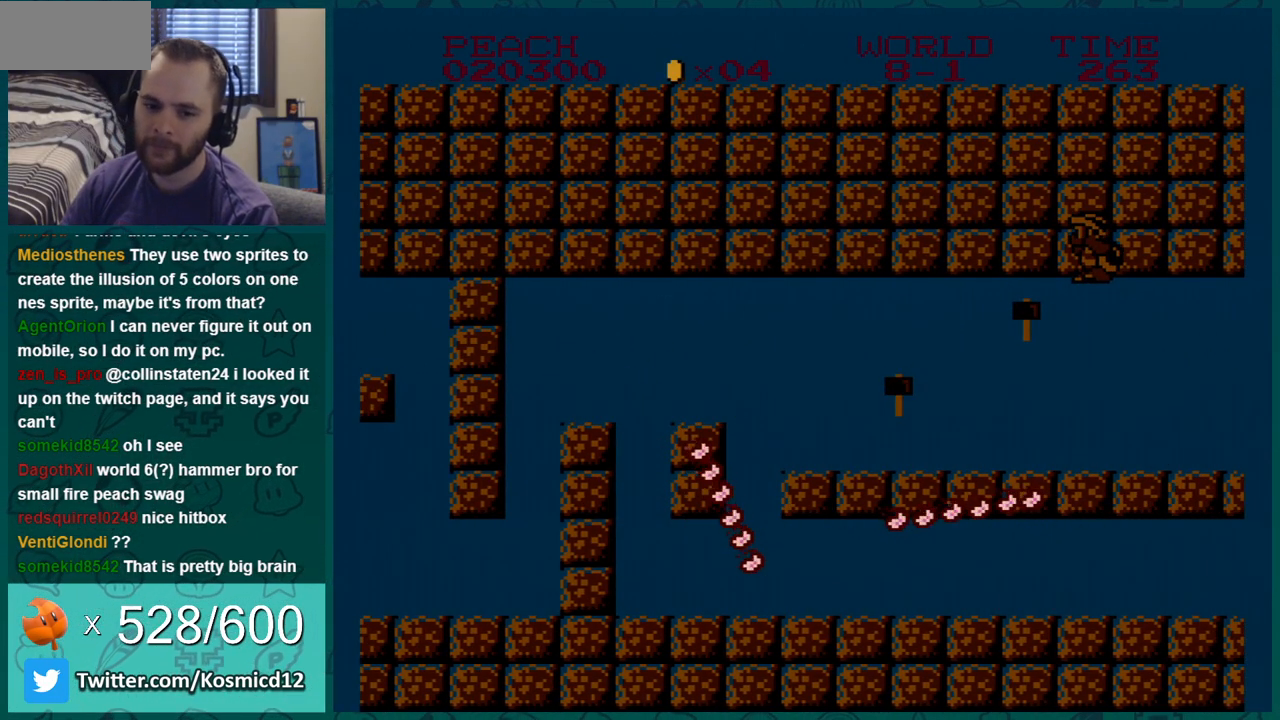
{"buttons": [], "events": [[417, "A", "down"], [484, "A", "up"]]}
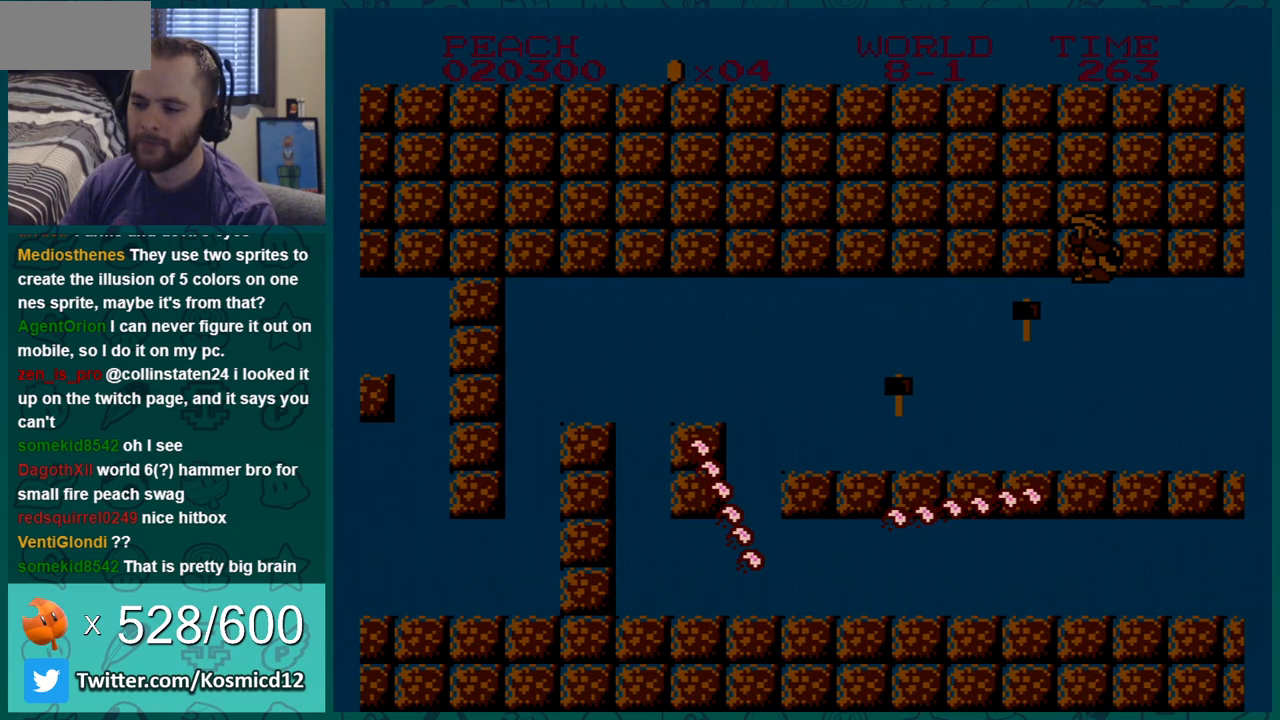
{"buttons": [], "events": [[116, "A", "down"], [167, "A", "up"], [300, "A", "down"], [333, "A", "up"], [450, "A", "down"], [484, "A", "up"]]}
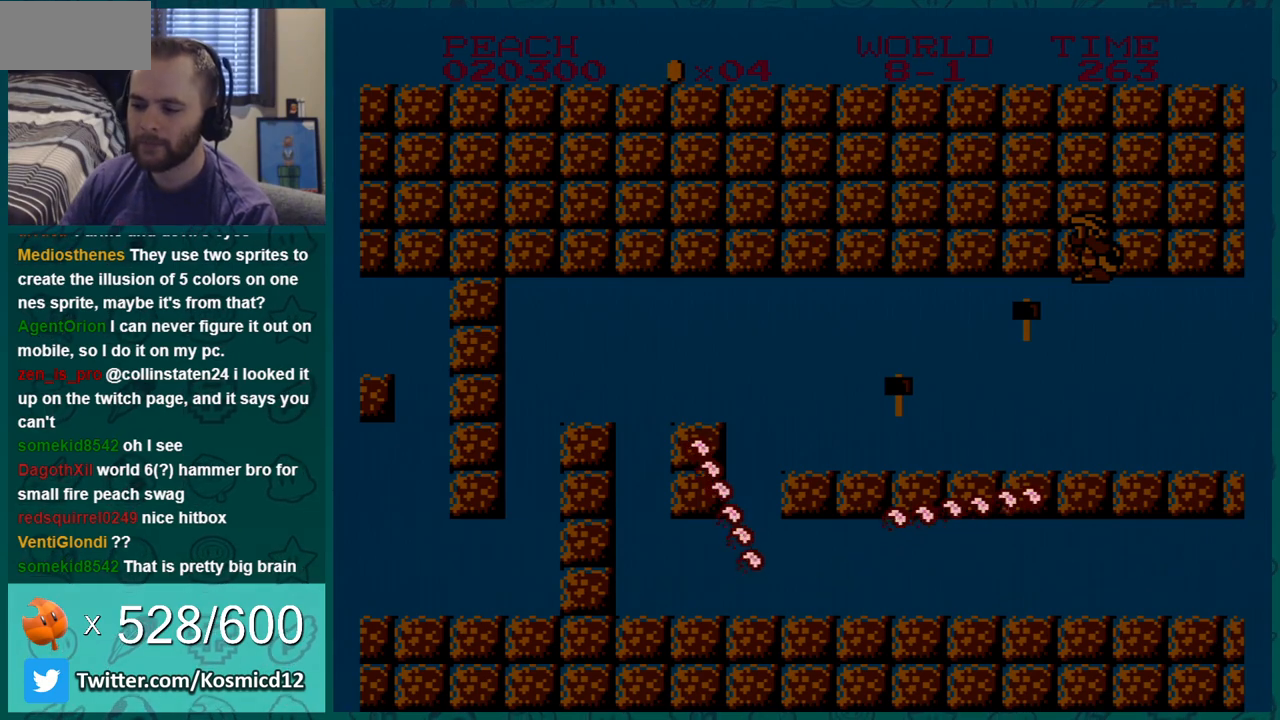
{"buttons": [], "events": [[451, "A", "down"], [484, "A", "up"]]}
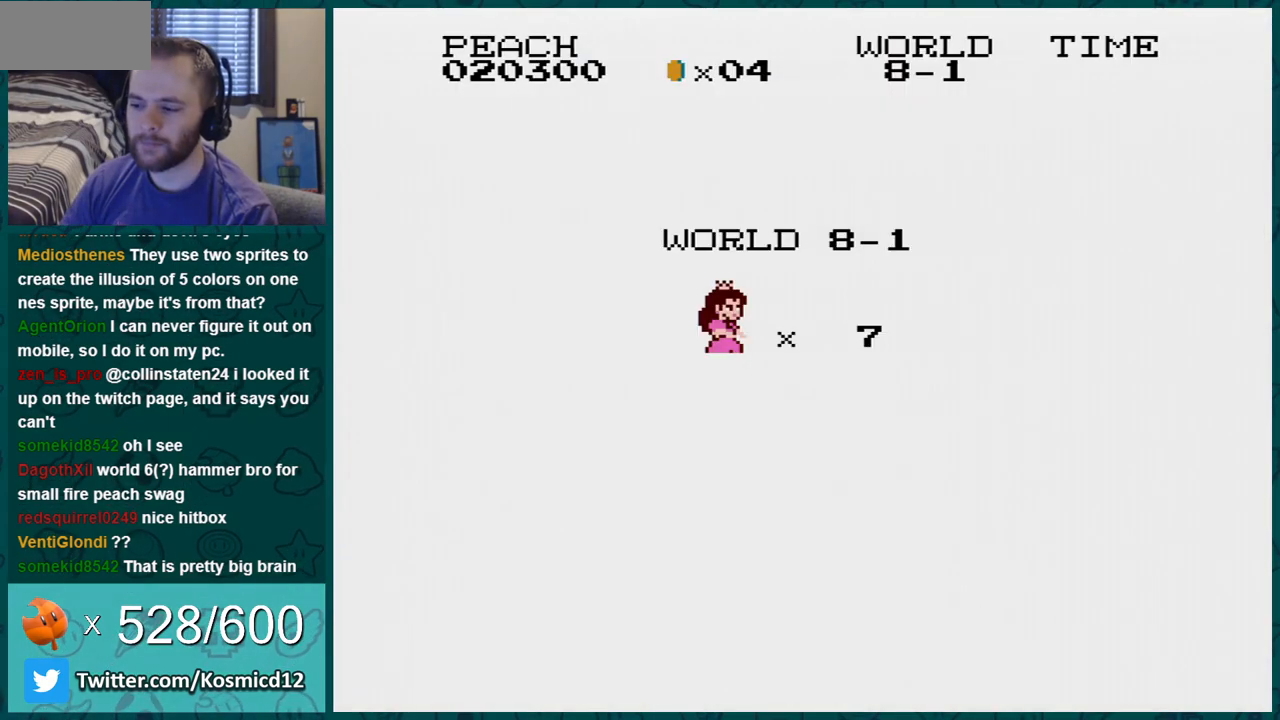
{"buttons": [], "events": [[200, "A", "down"], [267, "A", "up"], [383, "A", "down"], [417, "A", "up"]]}
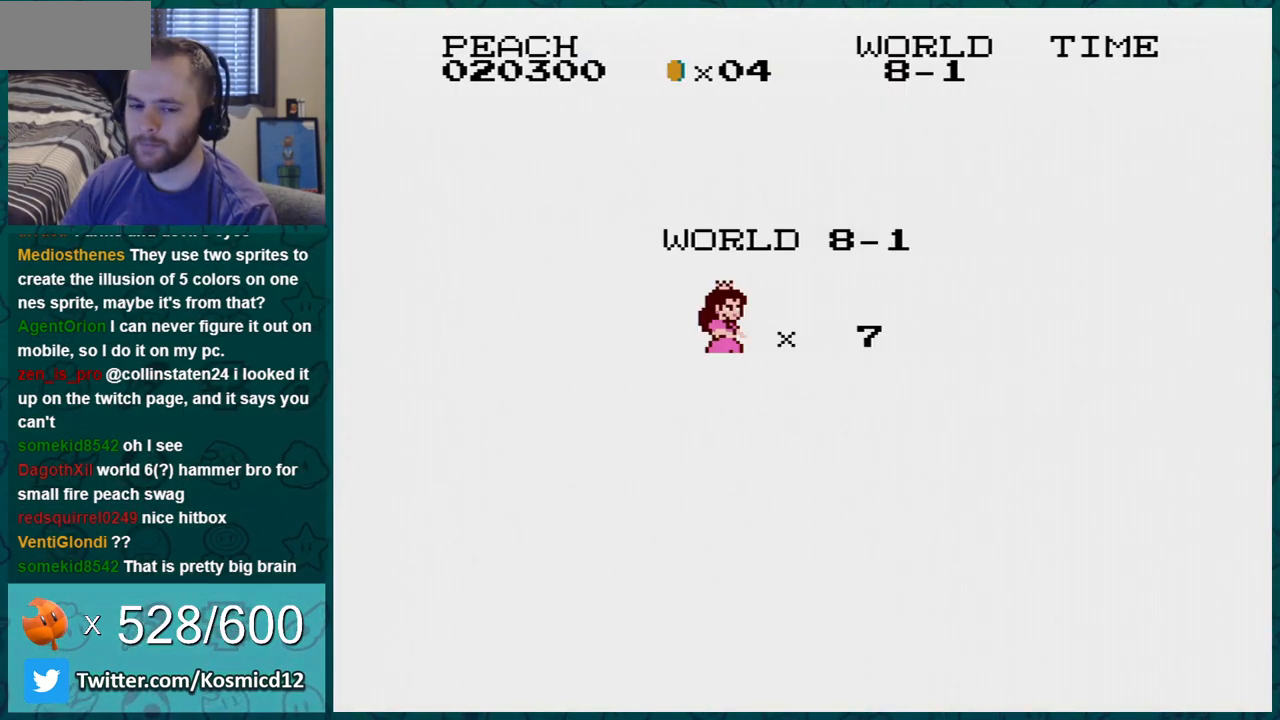
{"buttons": [], "events": [[50, "A", "down"], [117, "A", "up"], [167, "A", "down"], [234, "A", "up"]]}
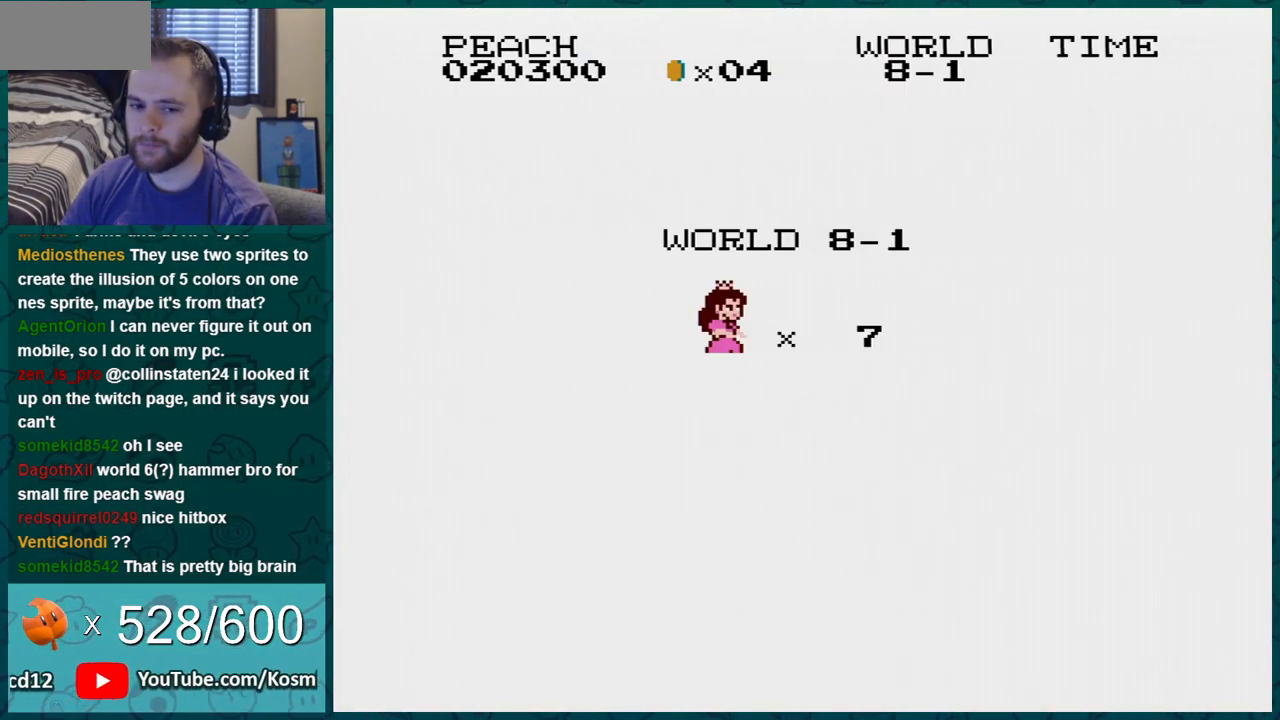
{"buttons": ["B"], "events": [[116, "A", "down"], [133, "A", "up"], [167, "B", "down"]]}
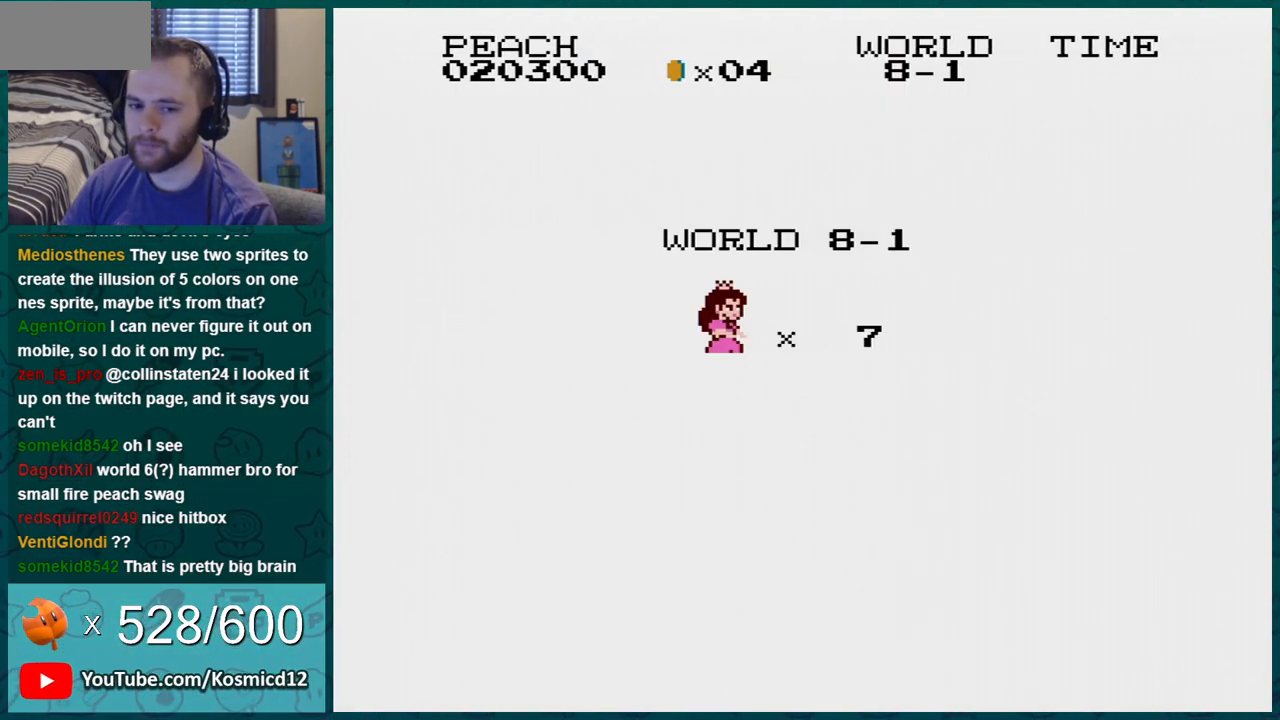
{"buttons": ["B"], "events": []}
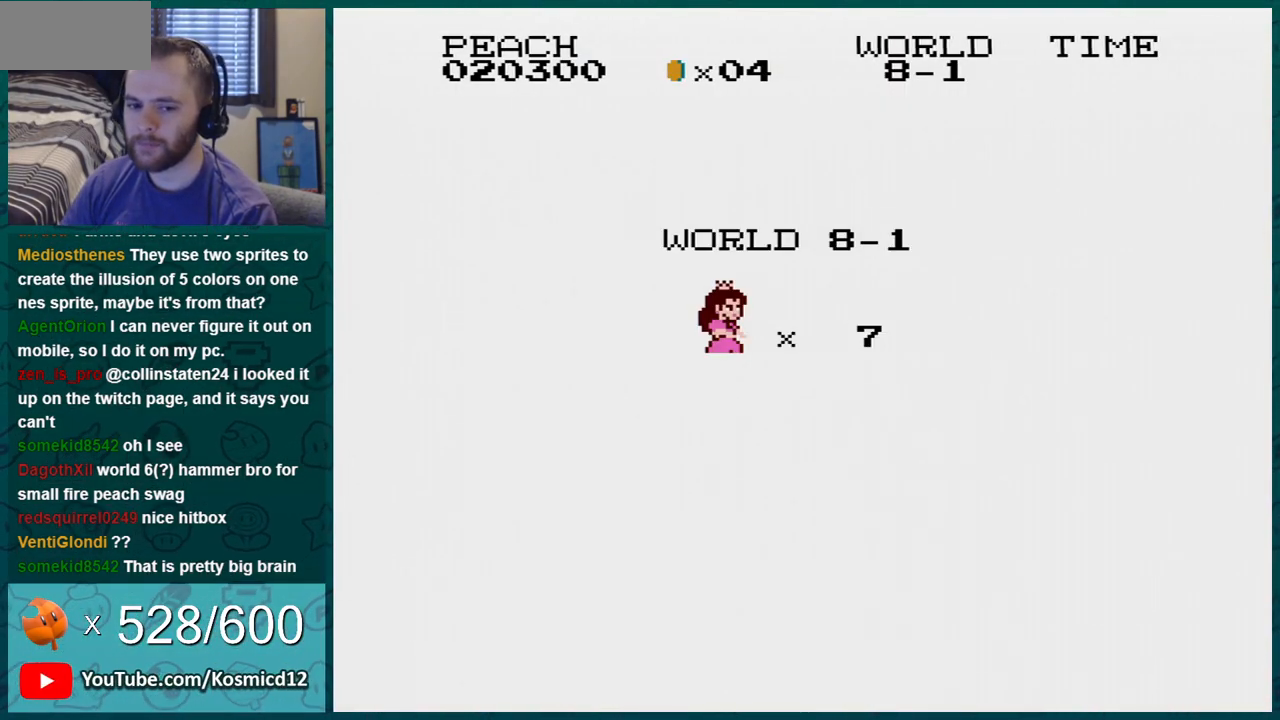
{"buttons": ["B"], "events": []}
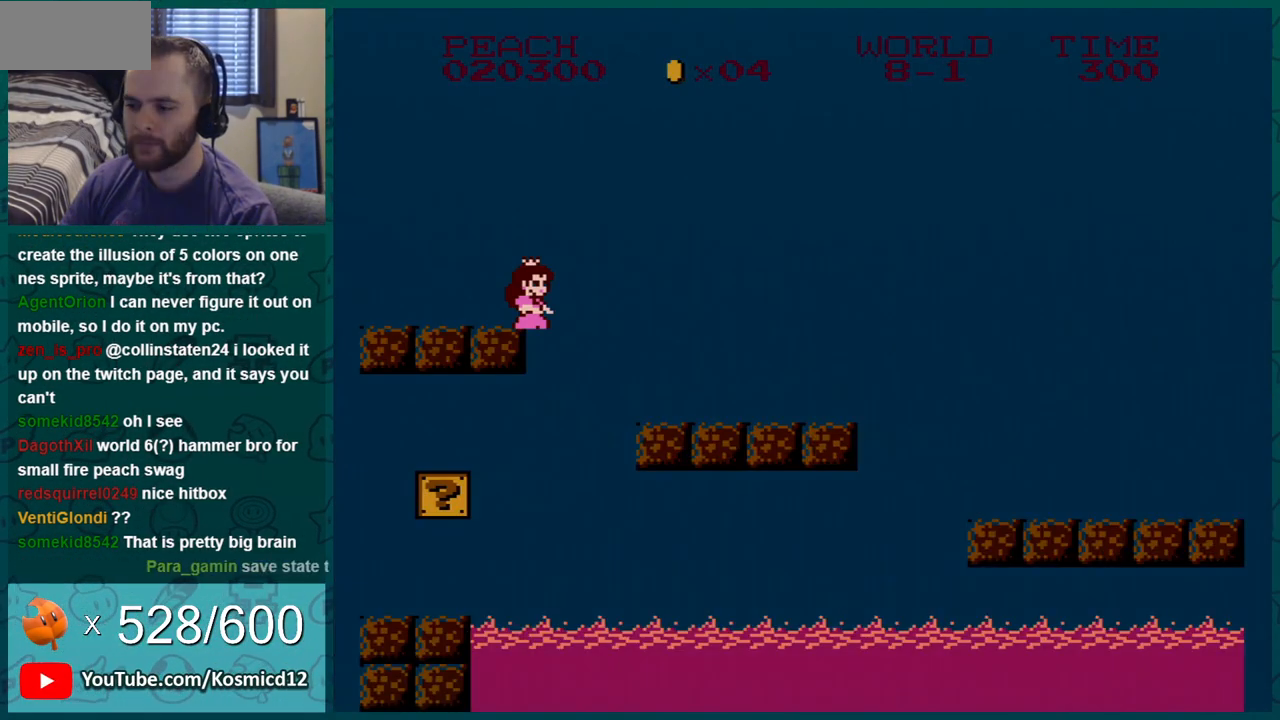
{"buttons": ["A", "B", "DPAD_RIGHT"], "events": [[200, "DPAD_RIGHT", "down"], [267, "A", "down"]]}
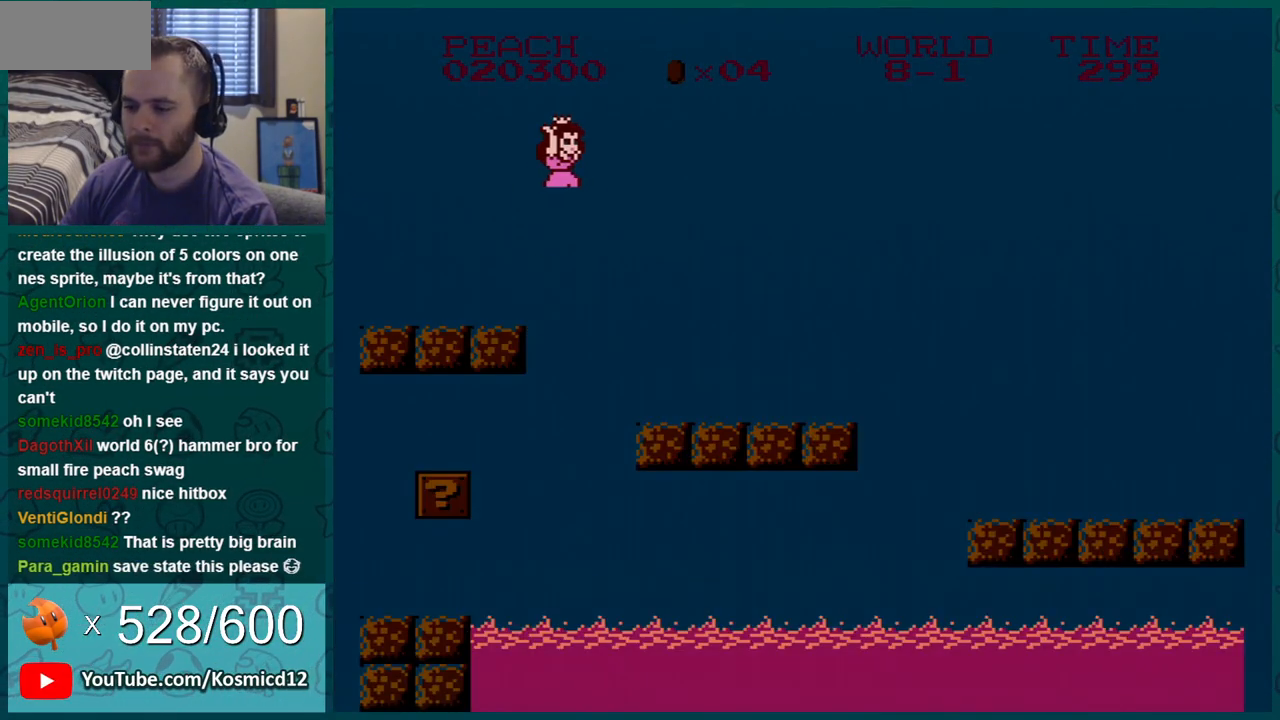
{"buttons": ["B", "DPAD_LEFT"], "events": [[50, "A", "up"], [167, "DPAD_RIGHT", "up"], [383, "DPAD_LEFT", "down"]]}
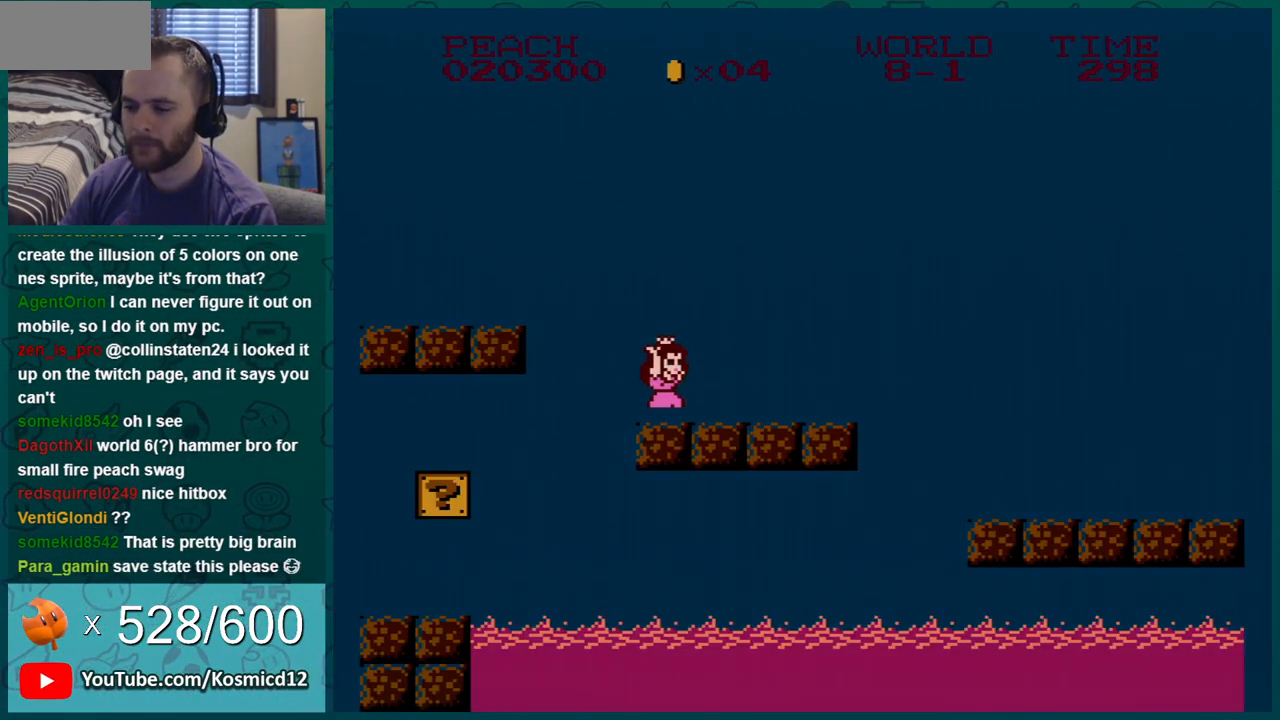
{"buttons": ["A", "B", "DPAD_LEFT"], "events": [[167, "DPAD_LEFT", "up"], [200, "DPAD_RIGHT", "down"], [267, "DPAD_RIGHT", "up"], [417, "A", "down"], [451, "DPAD_LEFT", "down"]]}